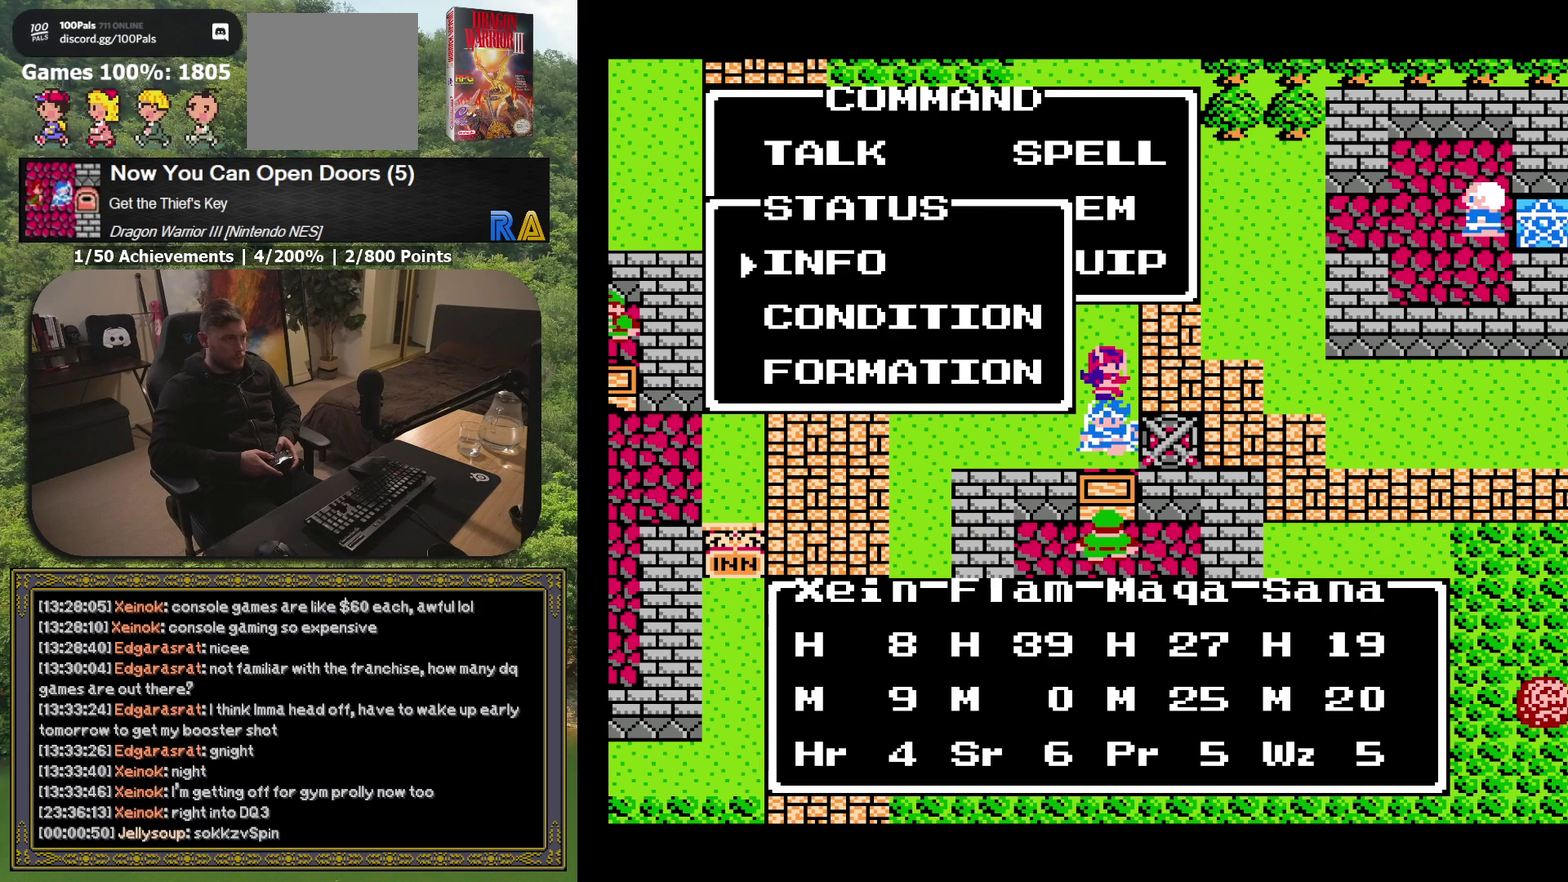
Gameplay with a controller (Xbox layout); each line is a JSON object with the inputs held at the frame after it. "events" lists button and stick changes between this image and that frame as [ms after this image, input, new state], when the widget could be followed in between. Not read: L3 R3 left_stick right_stick.
{"buttons": ["X"], "events": [[367, "X", "down"]]}
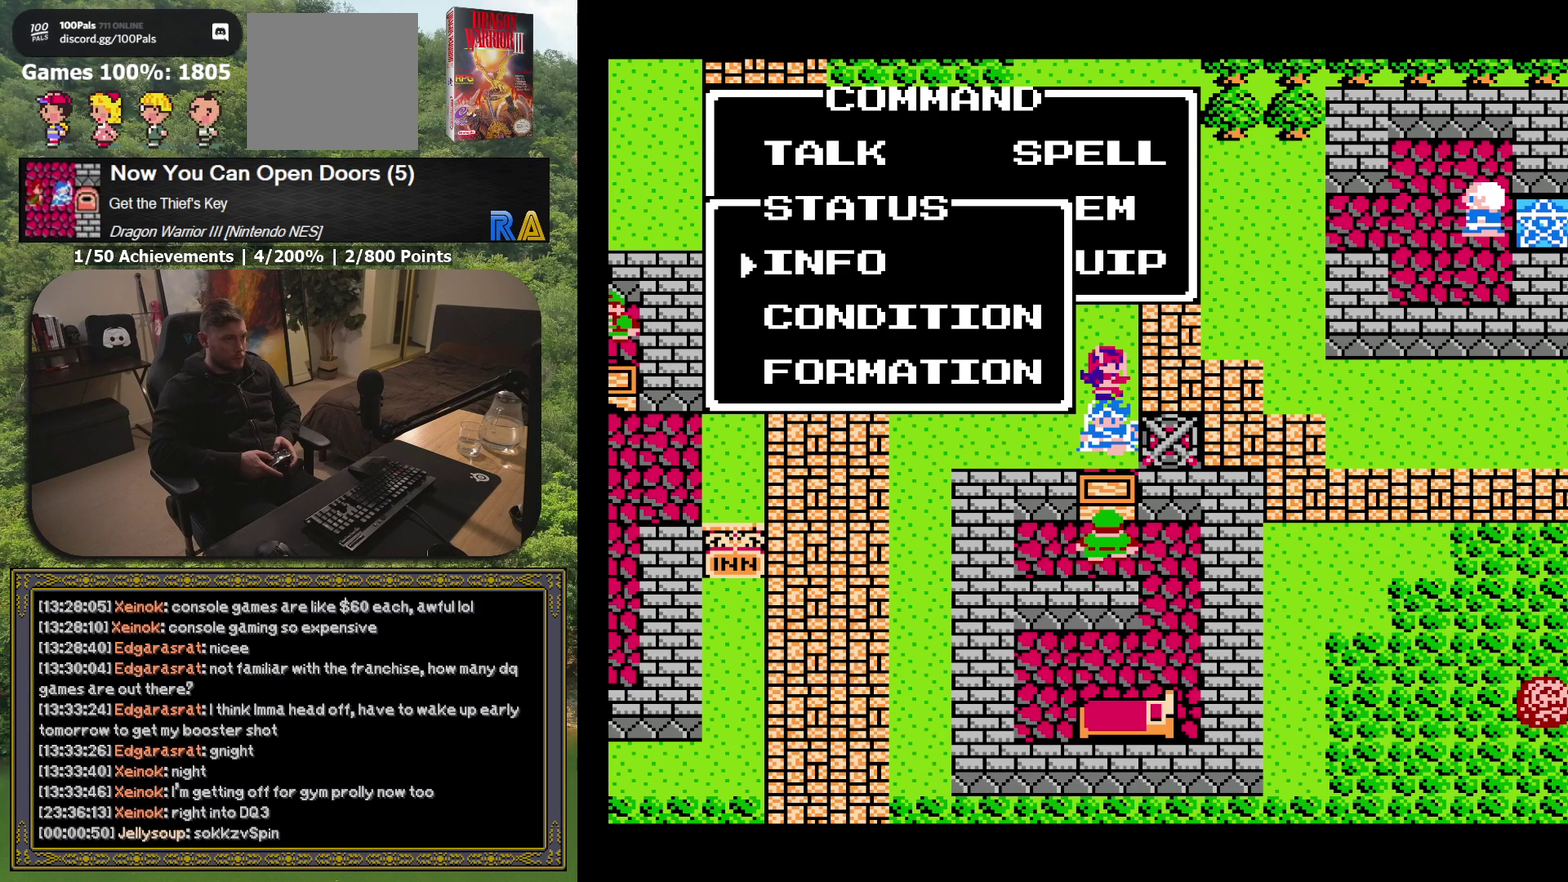
{"buttons": [], "events": [[17, "X", "up"], [333, "A", "down"], [433, "A", "up"]]}
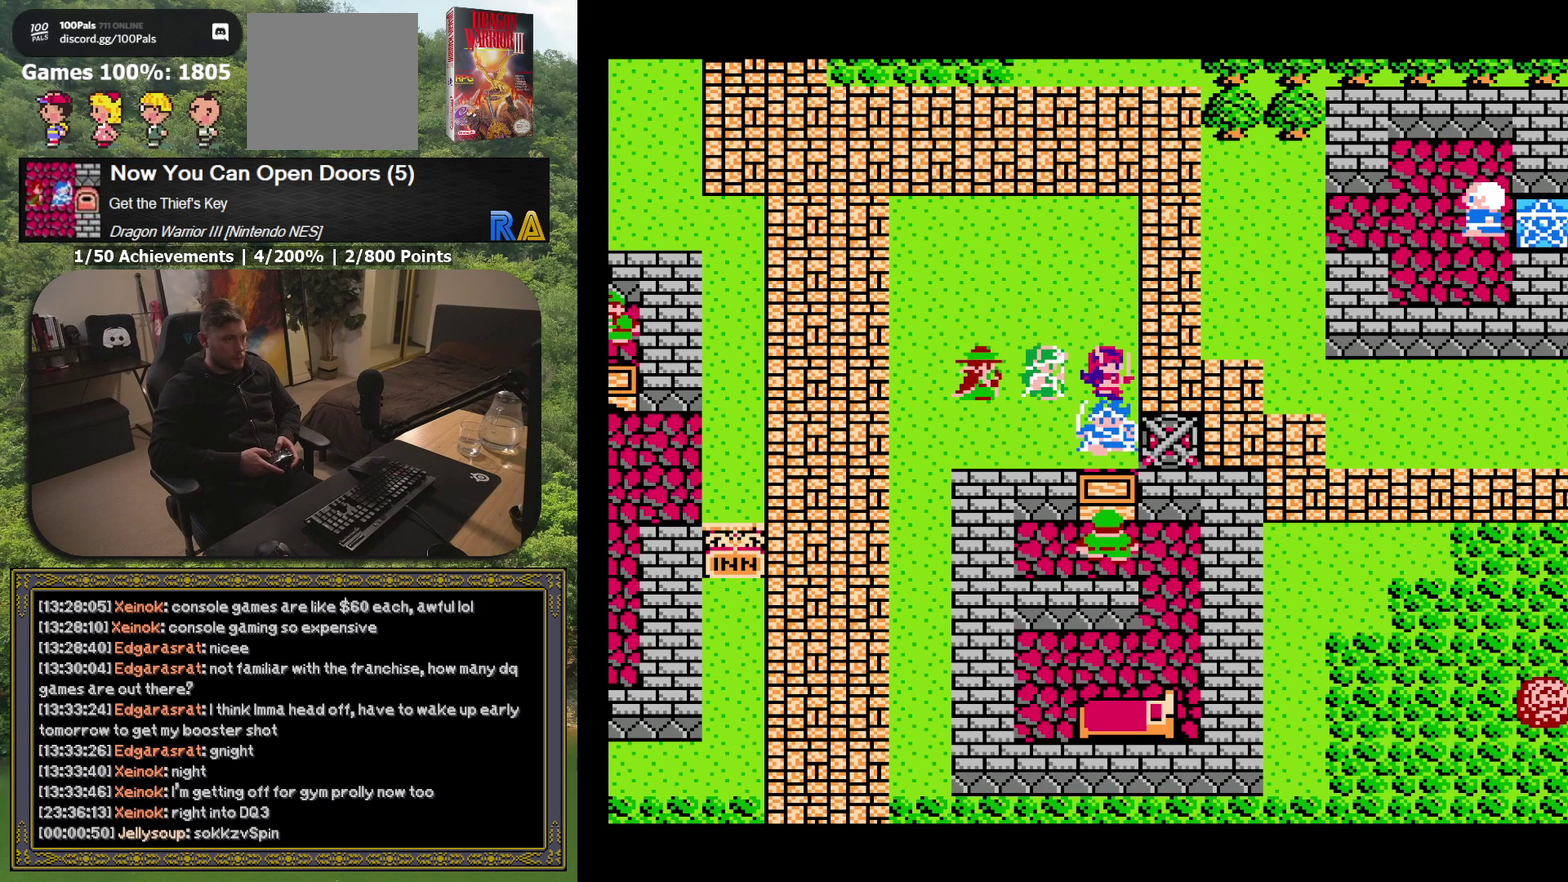
{"buttons": ["DPAD_RIGHT"], "events": [[467, "DPAD_RIGHT", "down"]]}
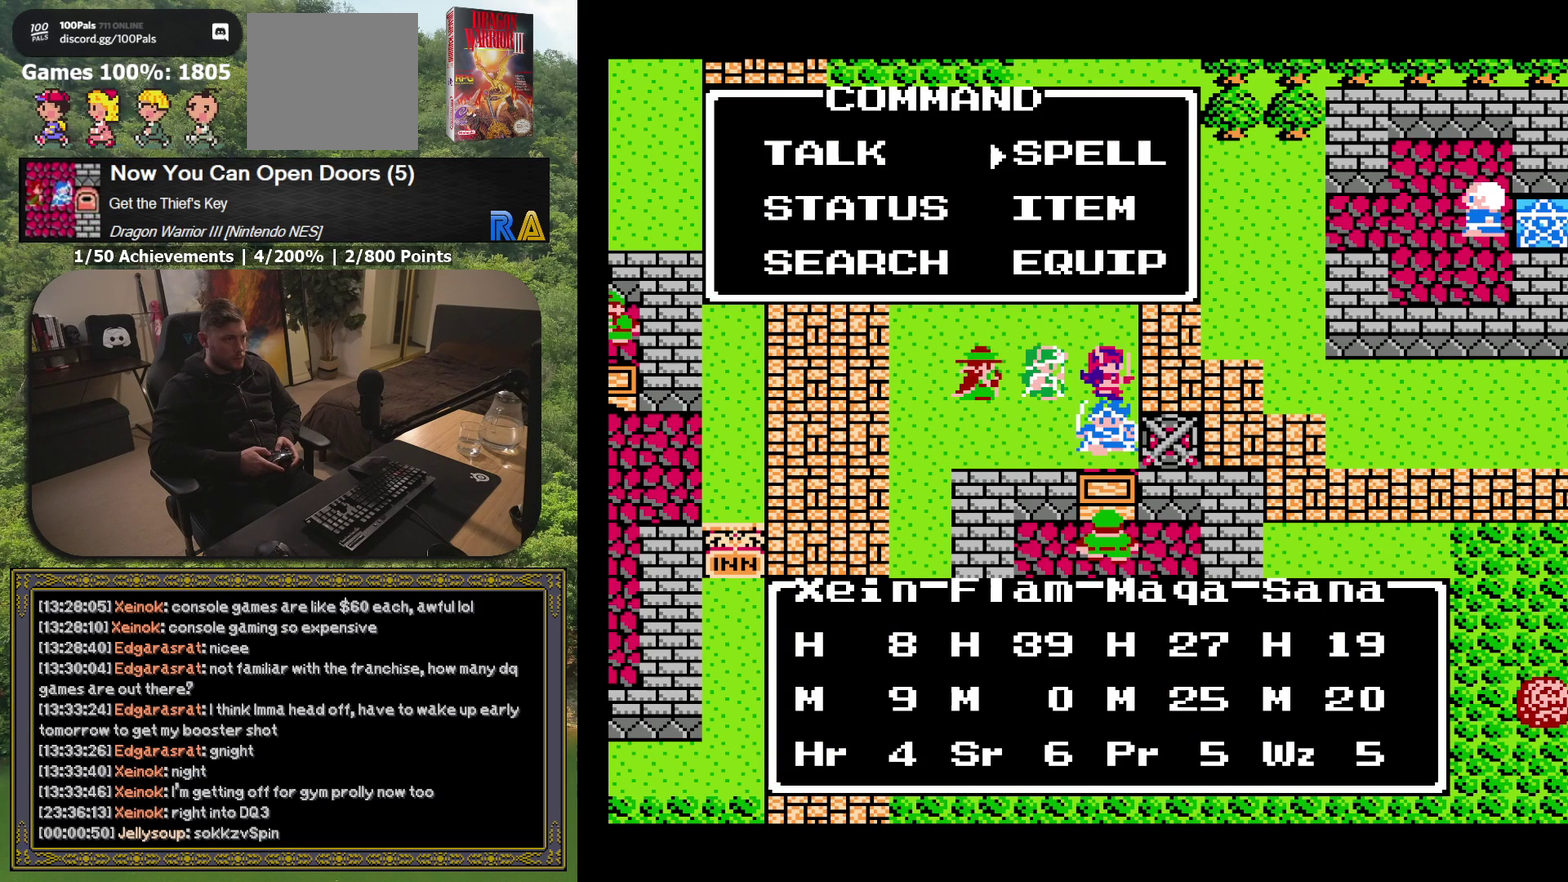
{"buttons": [], "events": [[50, "DPAD_RIGHT", "up"], [367, "DPAD_DOWN", "down"], [450, "DPAD_DOWN", "up"]]}